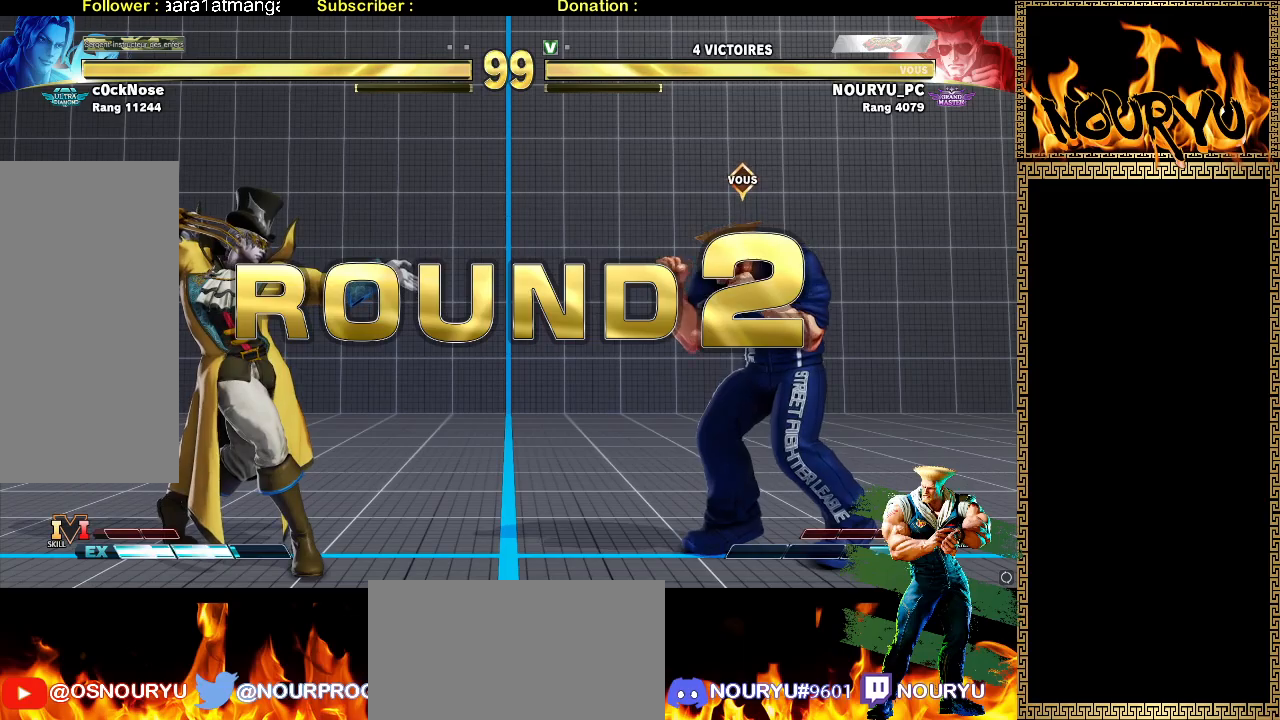
Gameplay with a controller (arcade stick); each line is a JSON object with the inputs held at the frame after it (dt_ms = milliseconds from this image to that frame). "events" lists button and stick changes between this image and that frame as [ms after this image, input, new state], when the widget could be followed in between. Not read: L3 R3 SQUARE.
{"dt_ms": 500, "buttons": [], "left_stick": "down-right", "events": []}
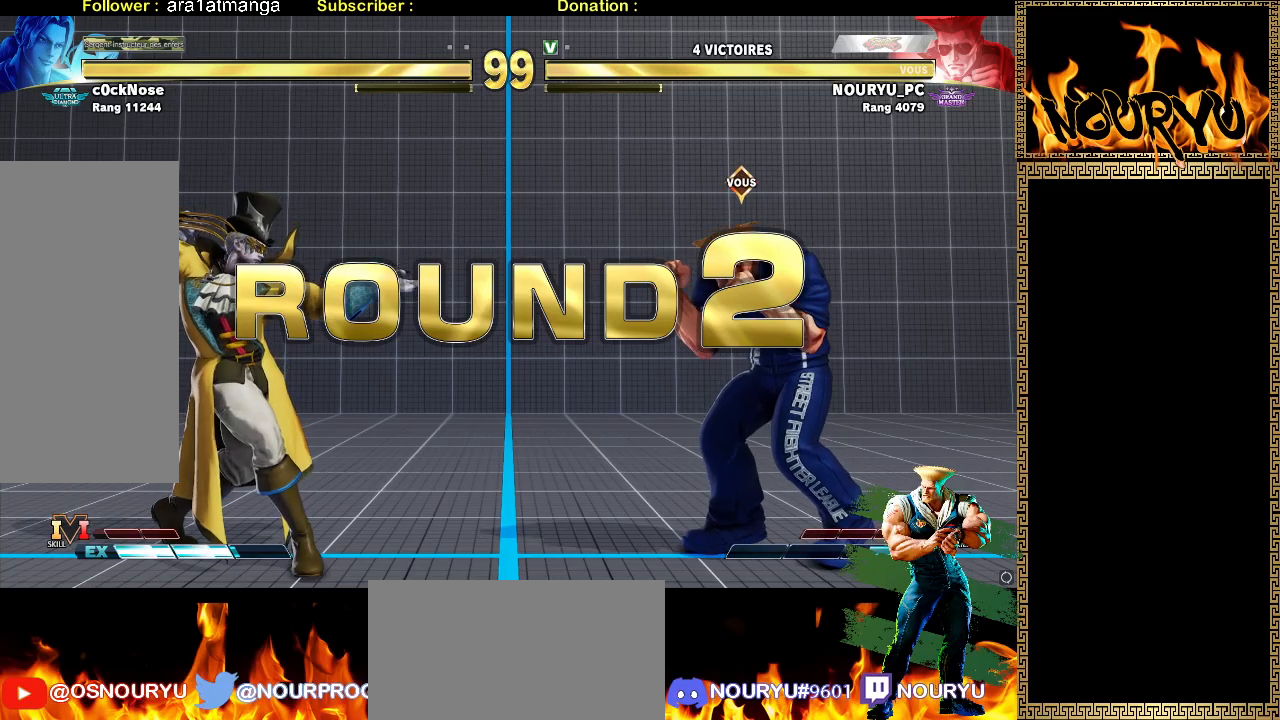
{"dt_ms": 500, "buttons": [], "left_stick": "down-right", "events": []}
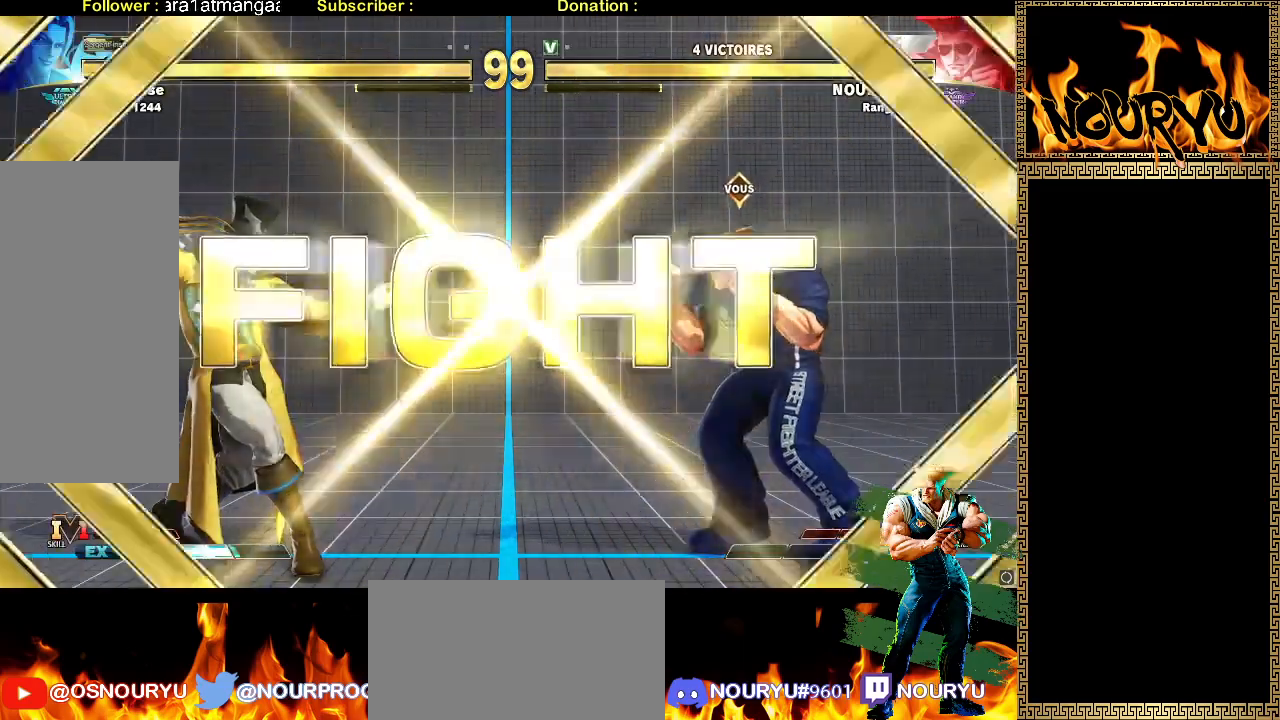
{"dt_ms": 500, "buttons": [], "left_stick": "down-right", "events": []}
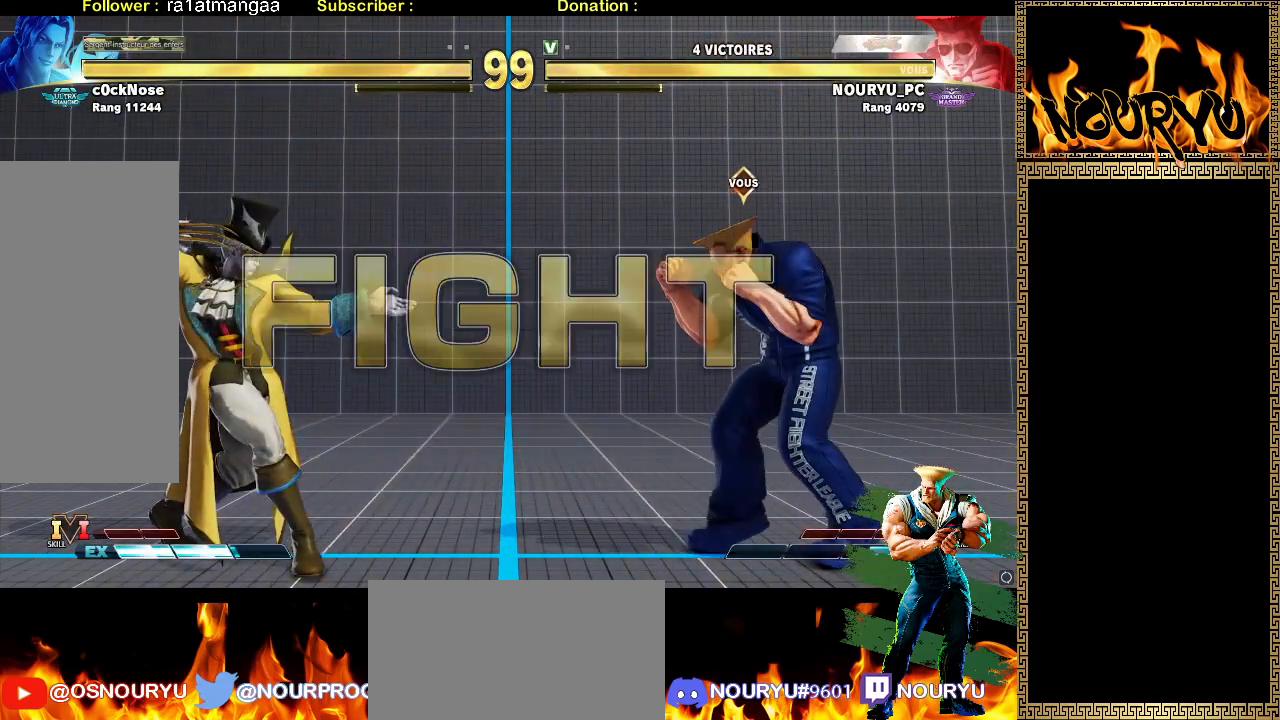
{"dt_ms": 500, "buttons": [], "left_stick": "down-right", "events": []}
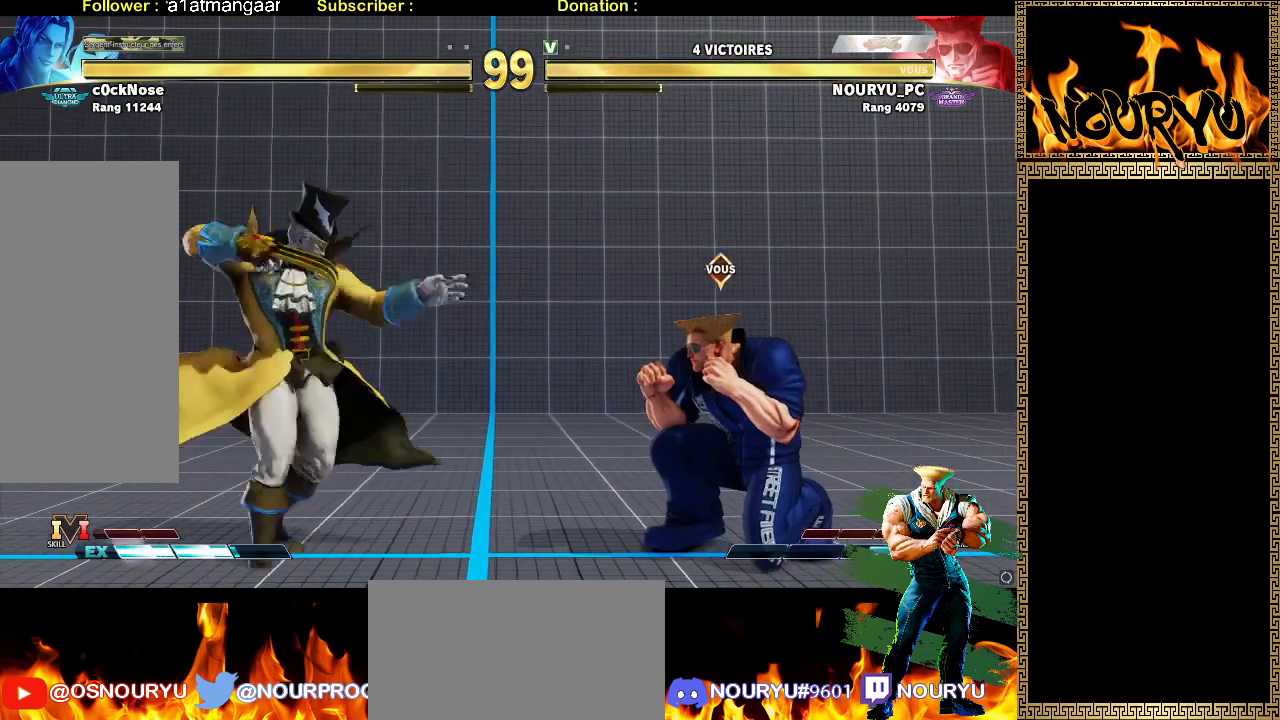
{"dt_ms": 500, "buttons": [], "left_stick": "down-right", "events": []}
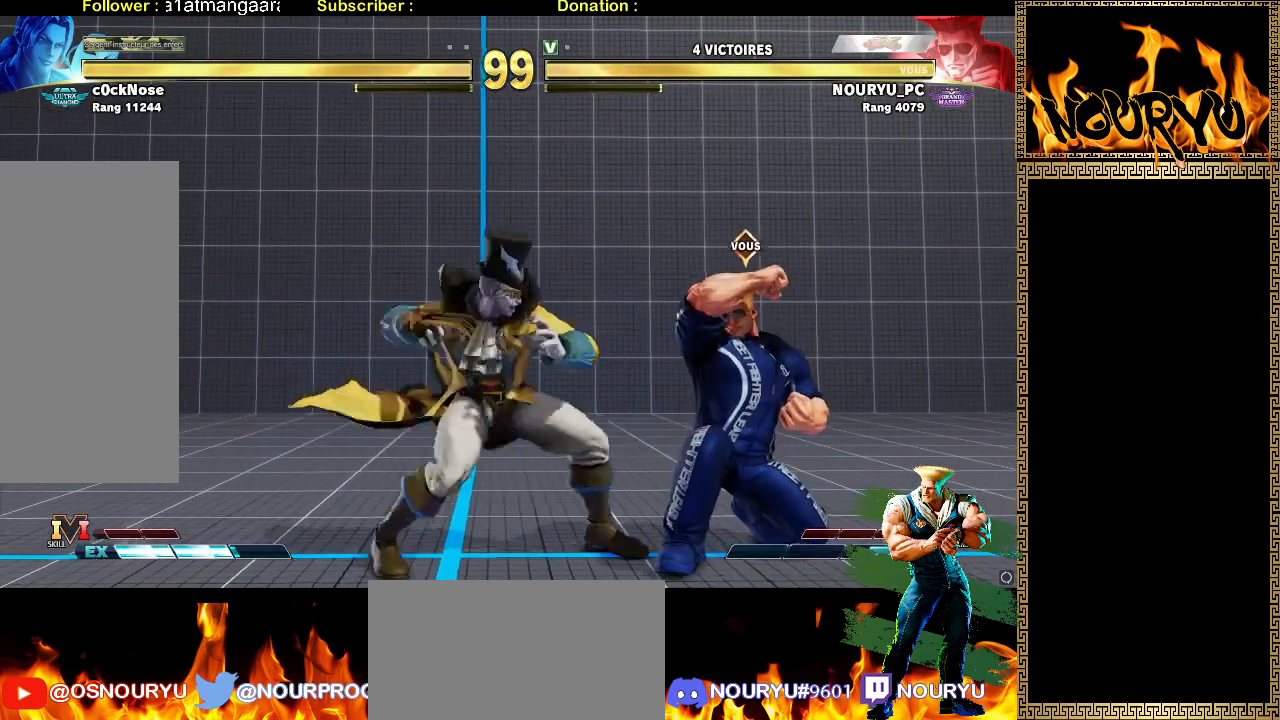
{"dt_ms": 500, "buttons": [], "left_stick": "down-right", "events": []}
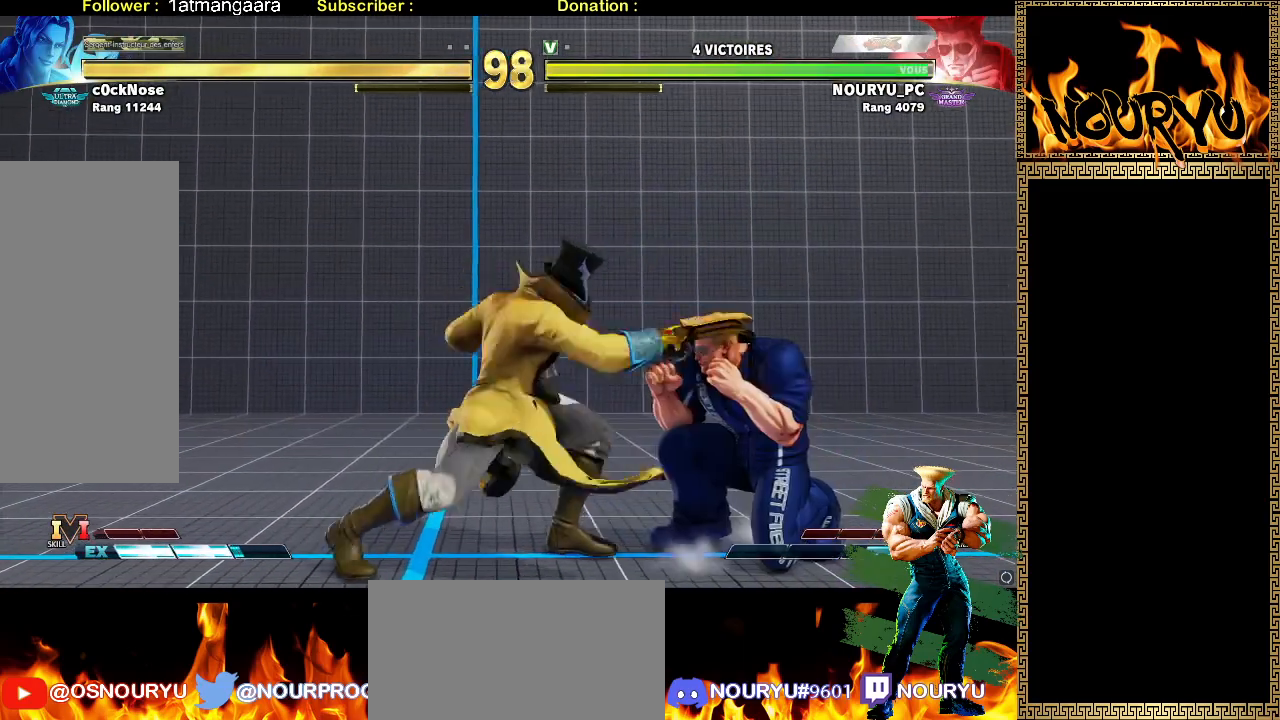
{"dt_ms": 500, "buttons": [], "left_stick": "down-right", "events": [[333, "left_stick", "left"], [433, "left_stick", "down-right"]]}
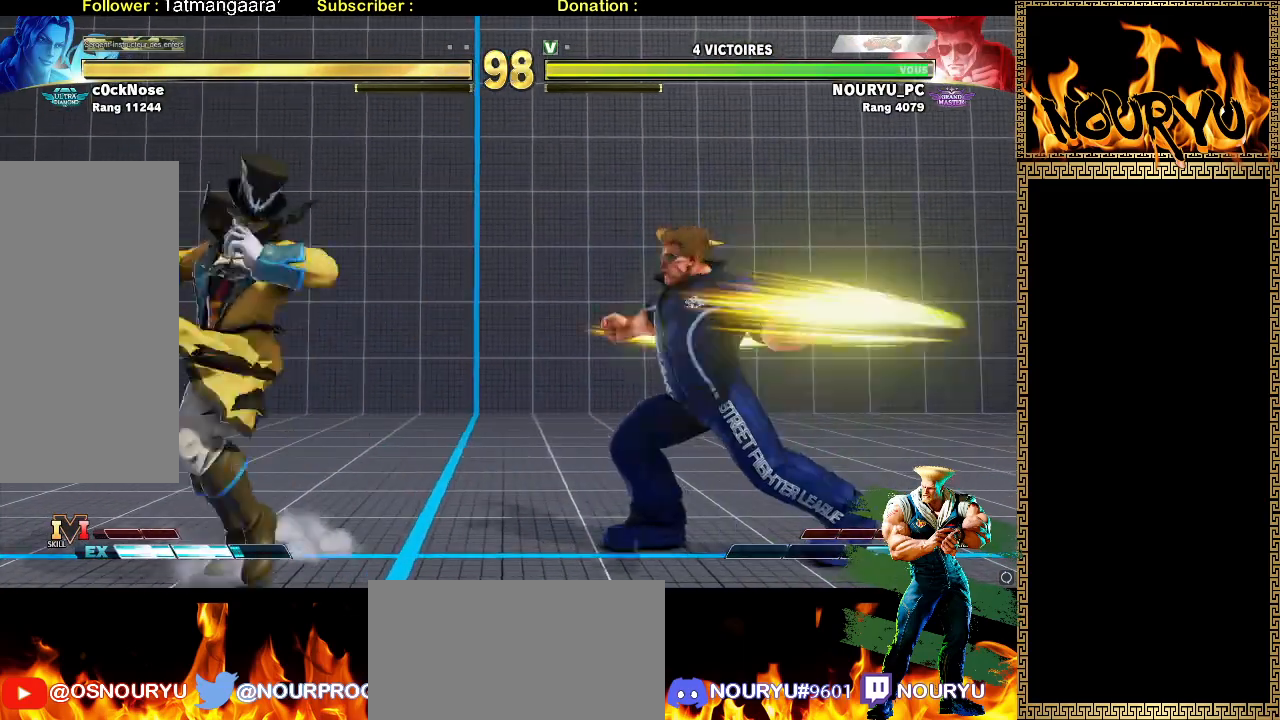
{"dt_ms": 500, "buttons": [], "left_stick": "down-right", "events": []}
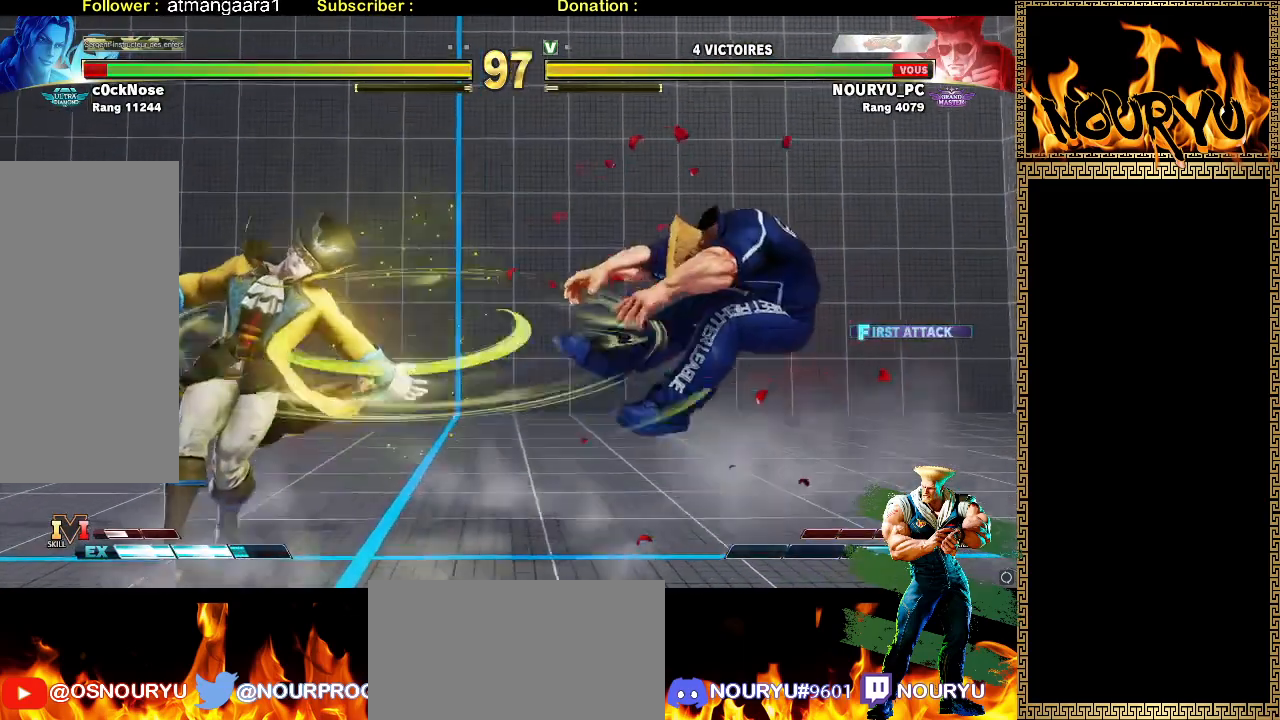
{"dt_ms": 500, "buttons": [], "left_stick": "down-right", "events": [[117, "TRIANGLE", "down"], [350, "TRIANGLE", "up"]]}
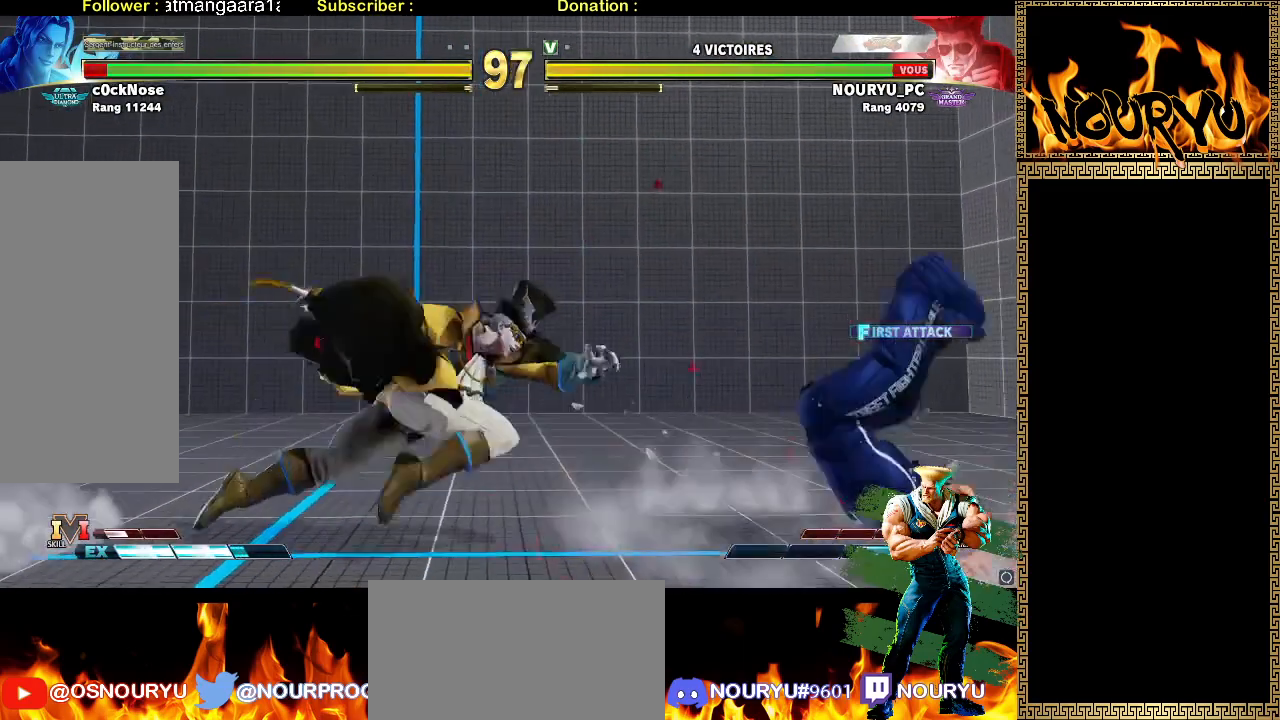
{"dt_ms": 500, "buttons": [], "left_stick": "down-right", "events": [[100, "left_stick", "down"], [200, "left_stick", "down-right"]]}
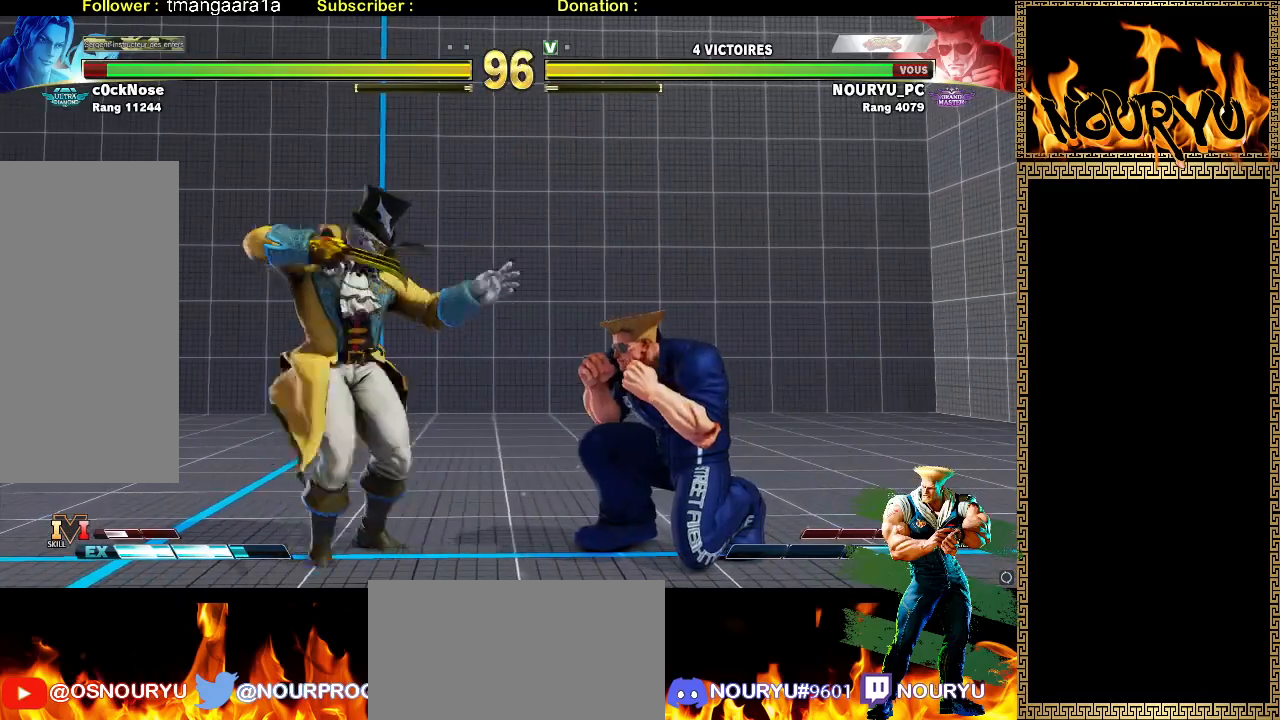
{"dt_ms": 1000, "buttons": [], "left_stick": "down-right", "events": [[567, "left_stick", "right"], [667, "left_stick", "down-right"]]}
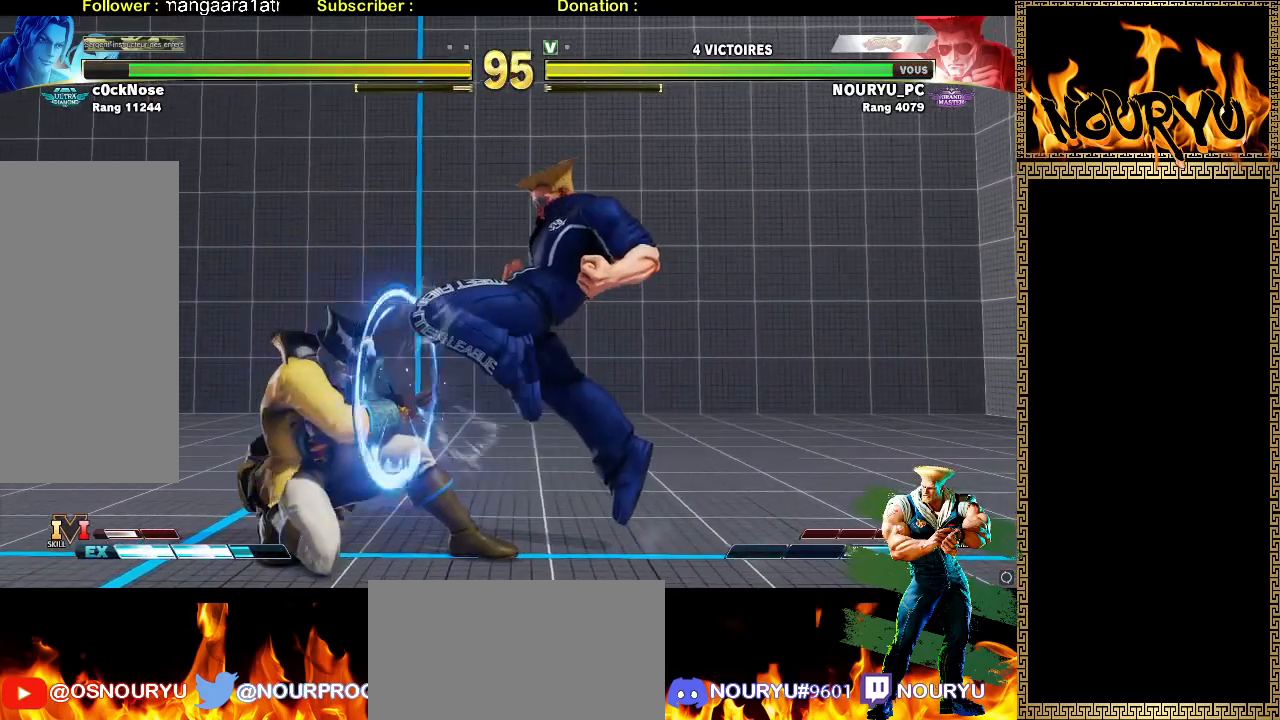
{"dt_ms": 500, "buttons": [], "left_stick": "down-right", "events": []}
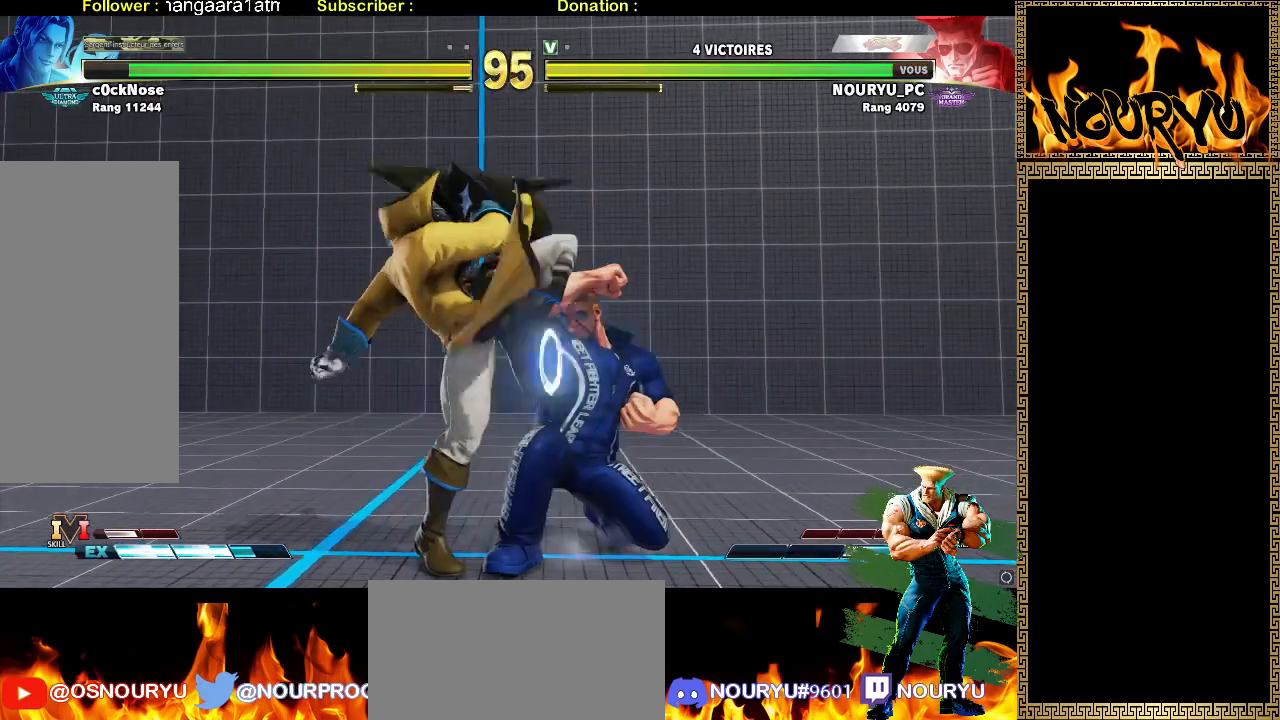
{"dt_ms": 500, "buttons": [], "left_stick": "down-right"}
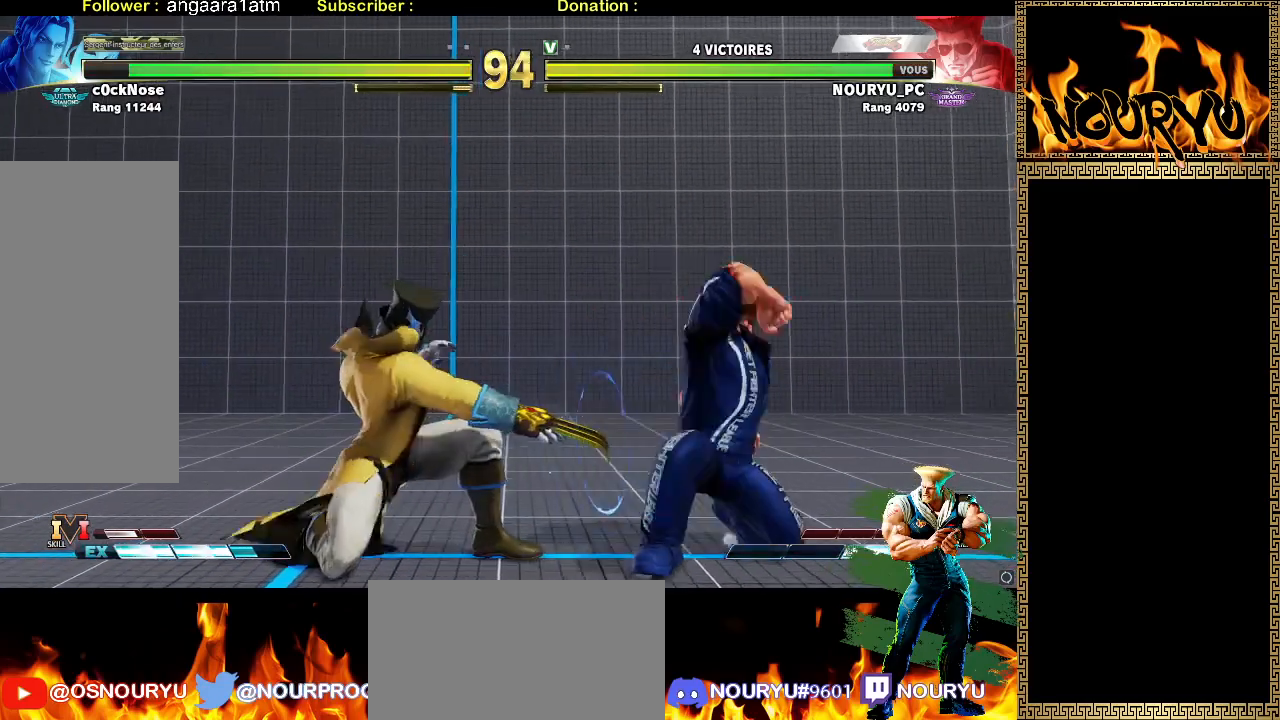
{"dt_ms": 1000, "buttons": [], "left_stick": "down-right", "events": []}
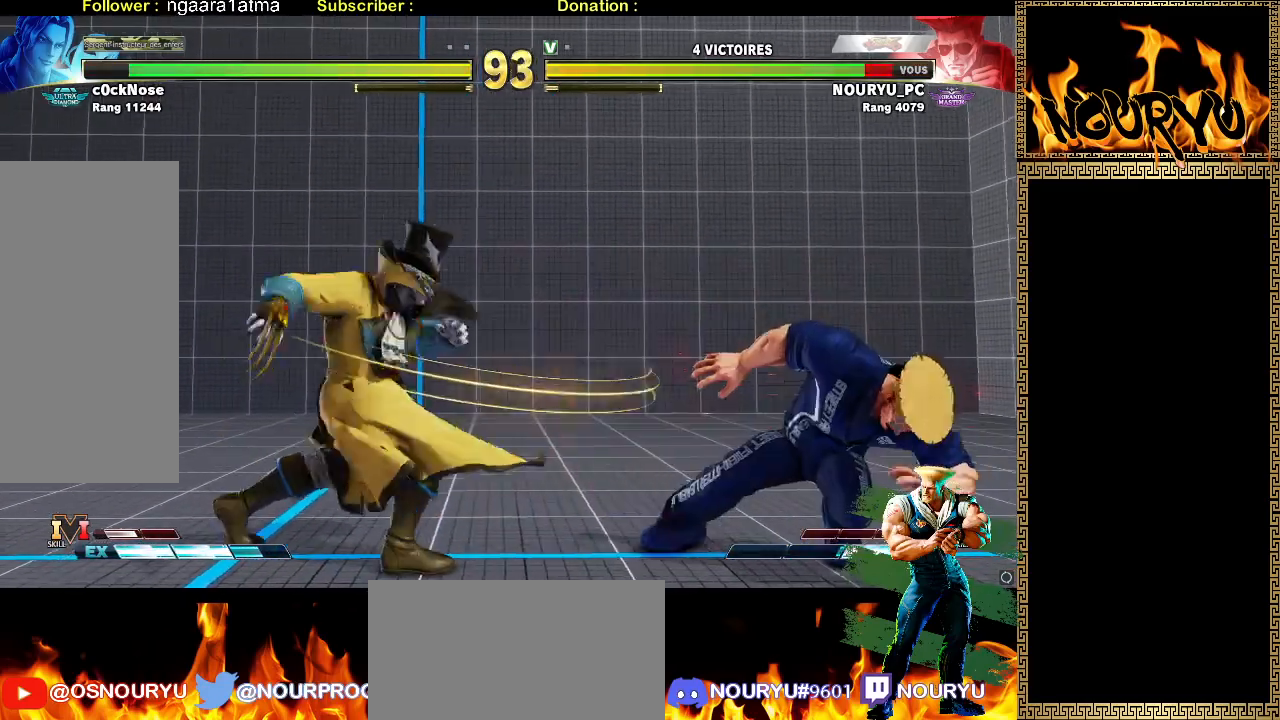
{"dt_ms": 500, "buttons": [], "left_stick": "down-right", "events": [[117, "left_stick", "up-left"], [217, "left_stick", "right"], [267, "left_stick", "down-right"]]}
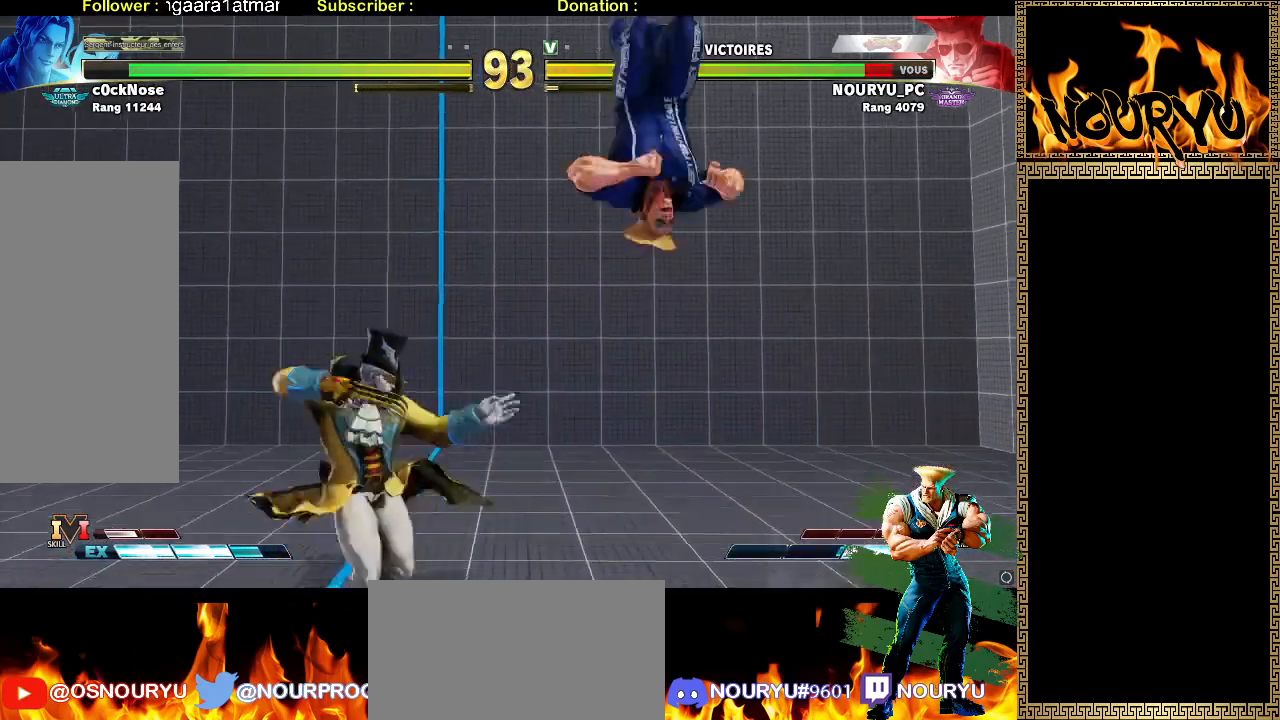
{"dt_ms": 500, "buttons": [], "left_stick": "down-right", "events": []}
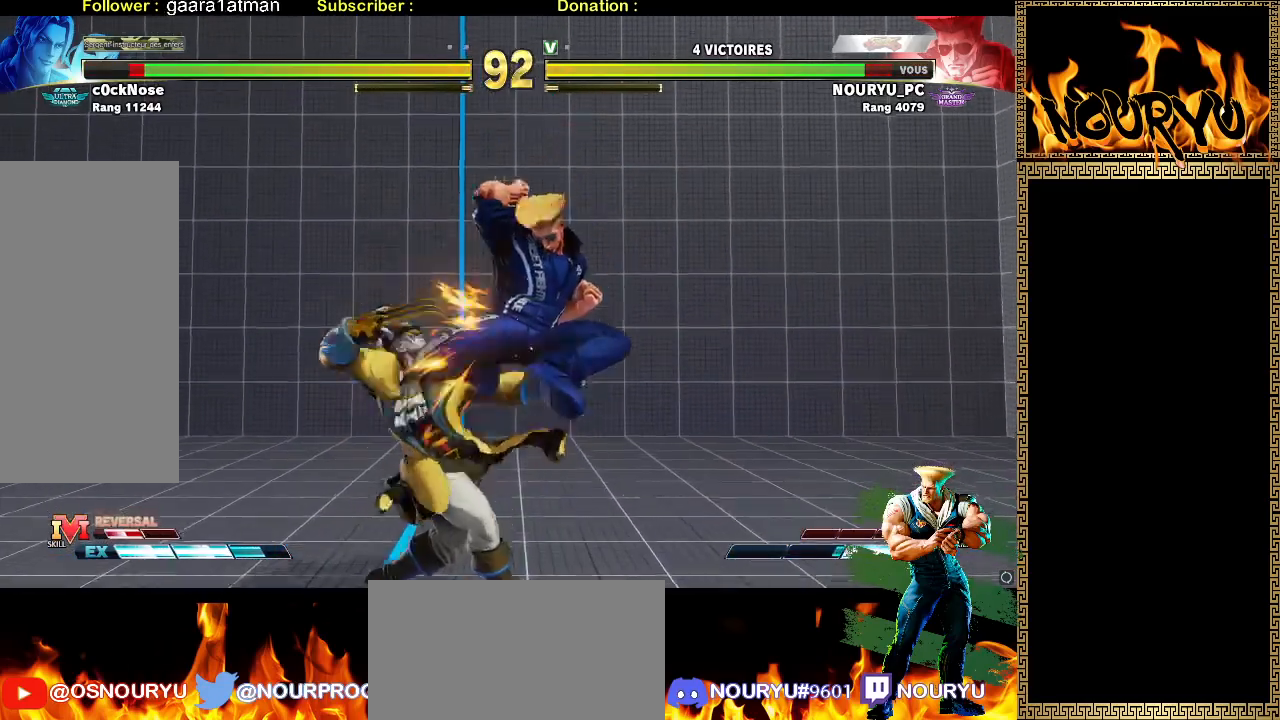
{"dt_ms": 500, "buttons": [], "left_stick": "up-right", "events": [[383, "left_stick", "up-right"]]}
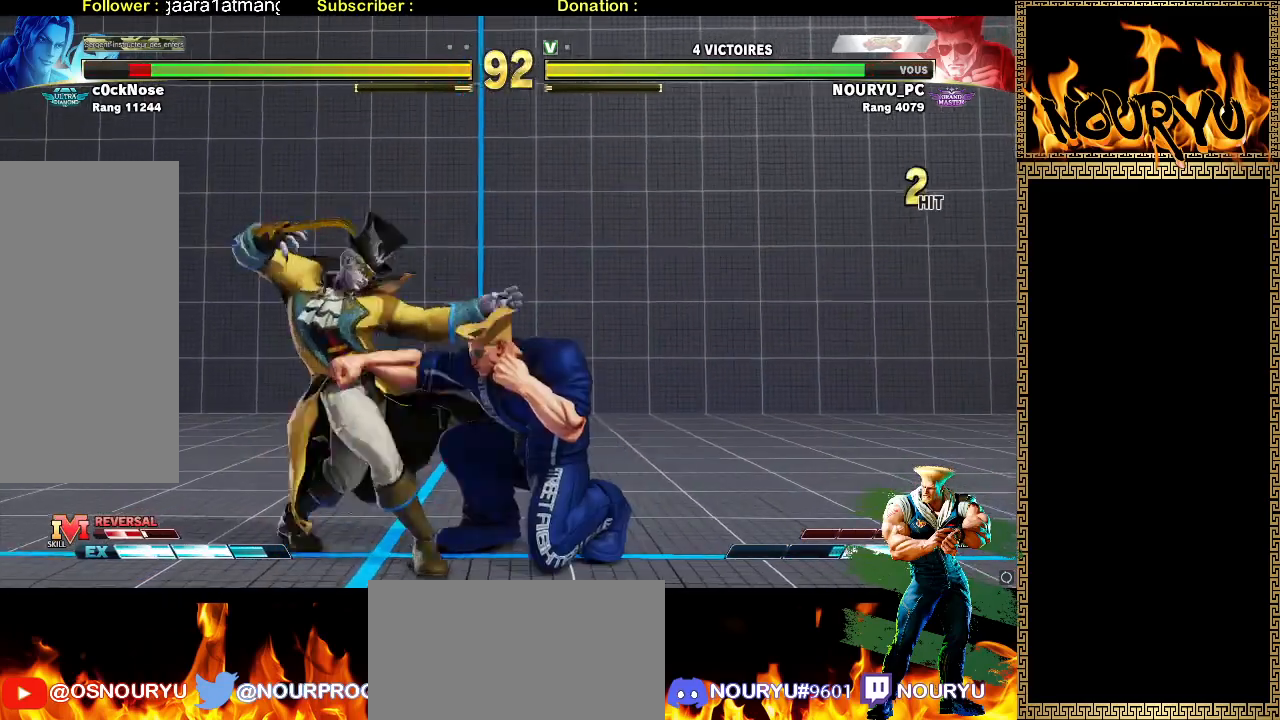
{"dt_ms": 500, "buttons": [], "left_stick": "down-right", "events": [[50, "left_stick", "down-right"]]}
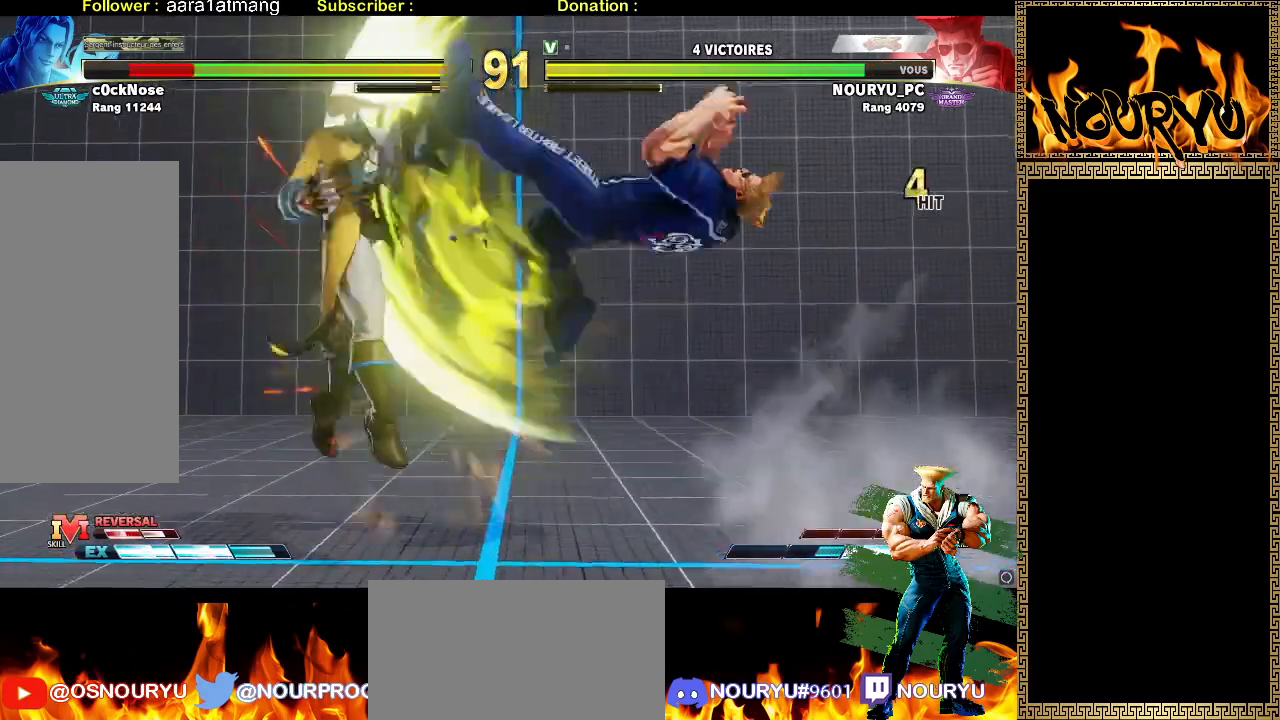
{"dt_ms": 500, "buttons": [], "left_stick": "down-right", "events": []}
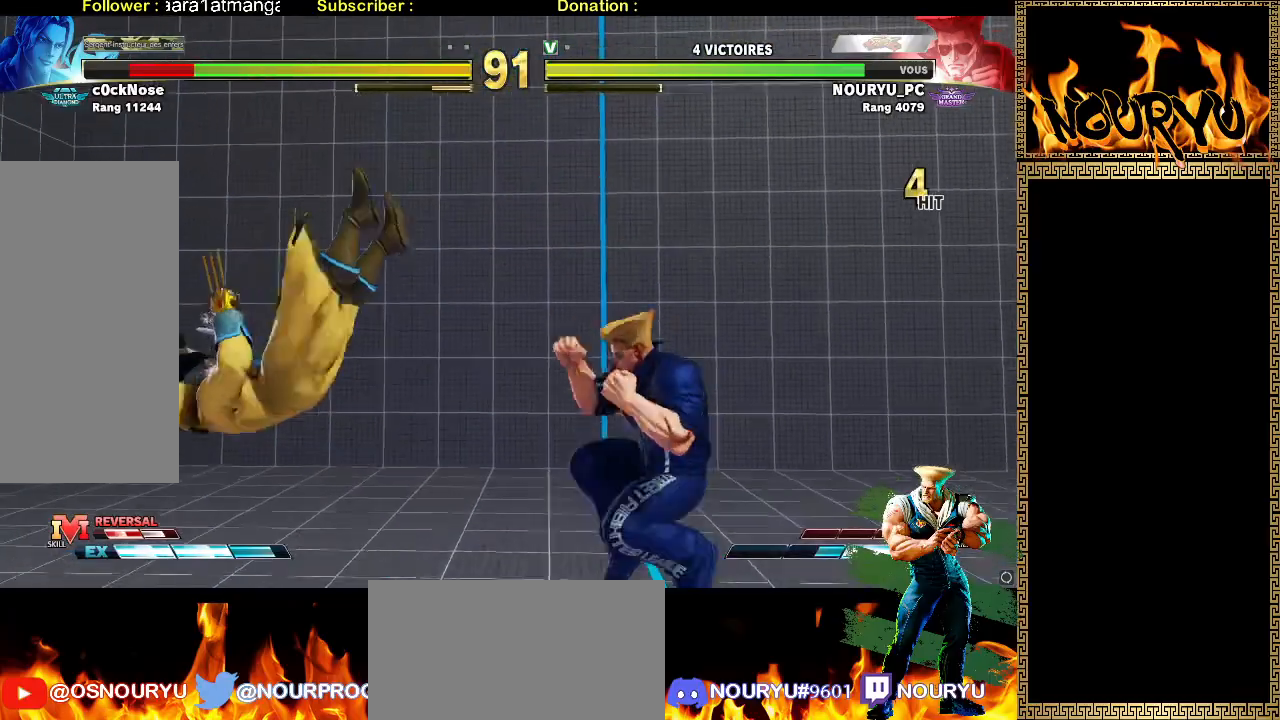
{"dt_ms": 500, "buttons": [], "left_stick": "down-right", "events": [[133, "left_stick", "left"], [233, "left_stick", "down-right"]]}
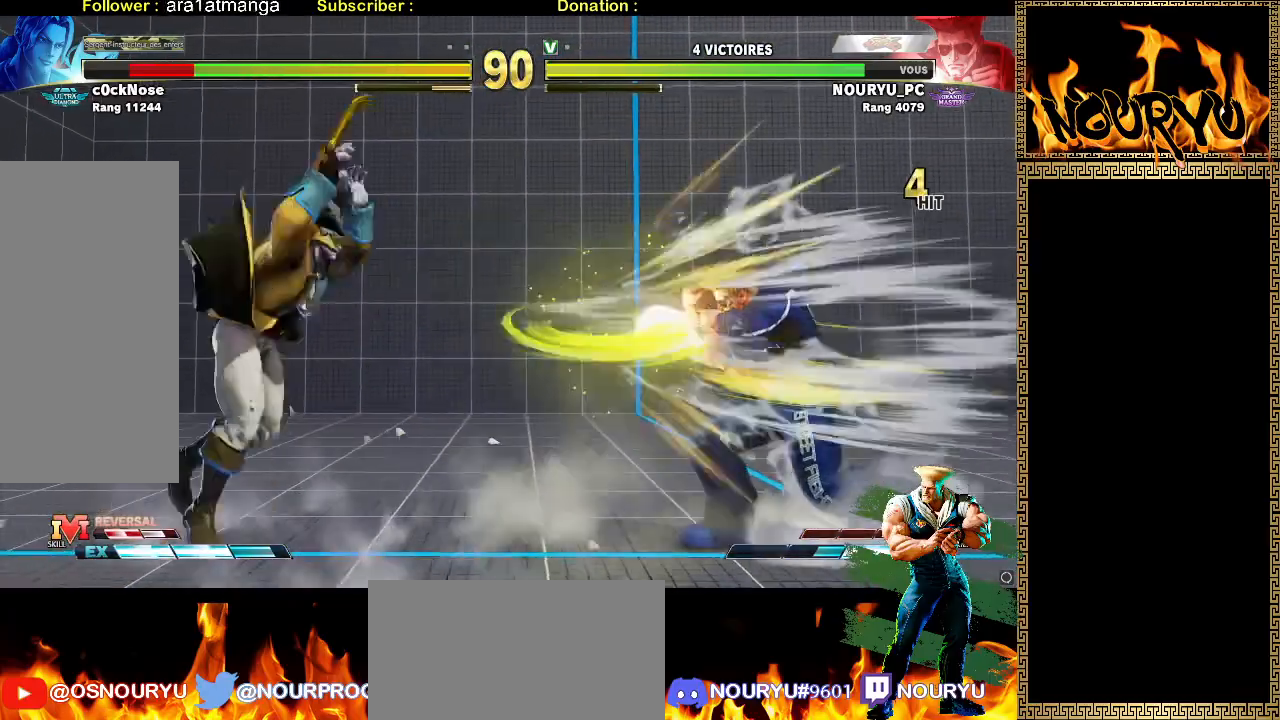
{"dt_ms": 500, "buttons": [], "left_stick": "down-right", "events": []}
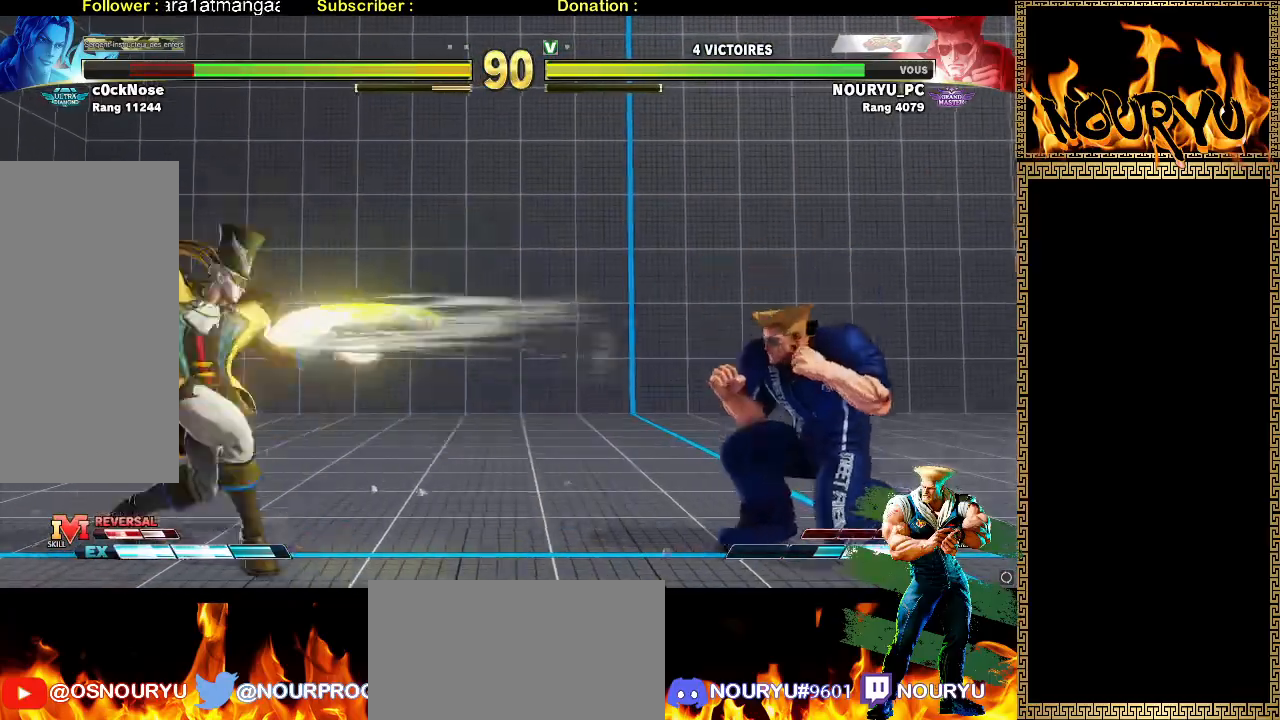
{"dt_ms": 500, "buttons": [], "left_stick": "down-right", "events": [[117, "left_stick", "left"], [183, "left_stick", "down-right"]]}
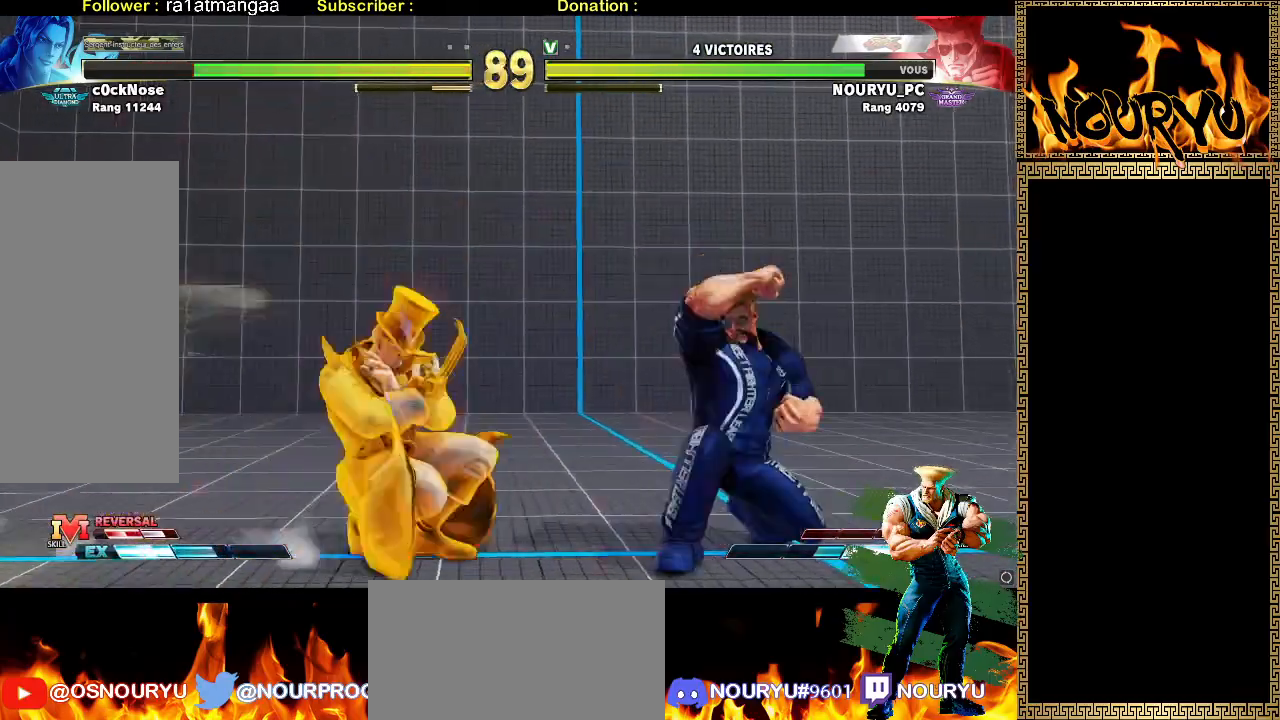
{"dt_ms": 500, "buttons": [], "left_stick": "down-right", "events": []}